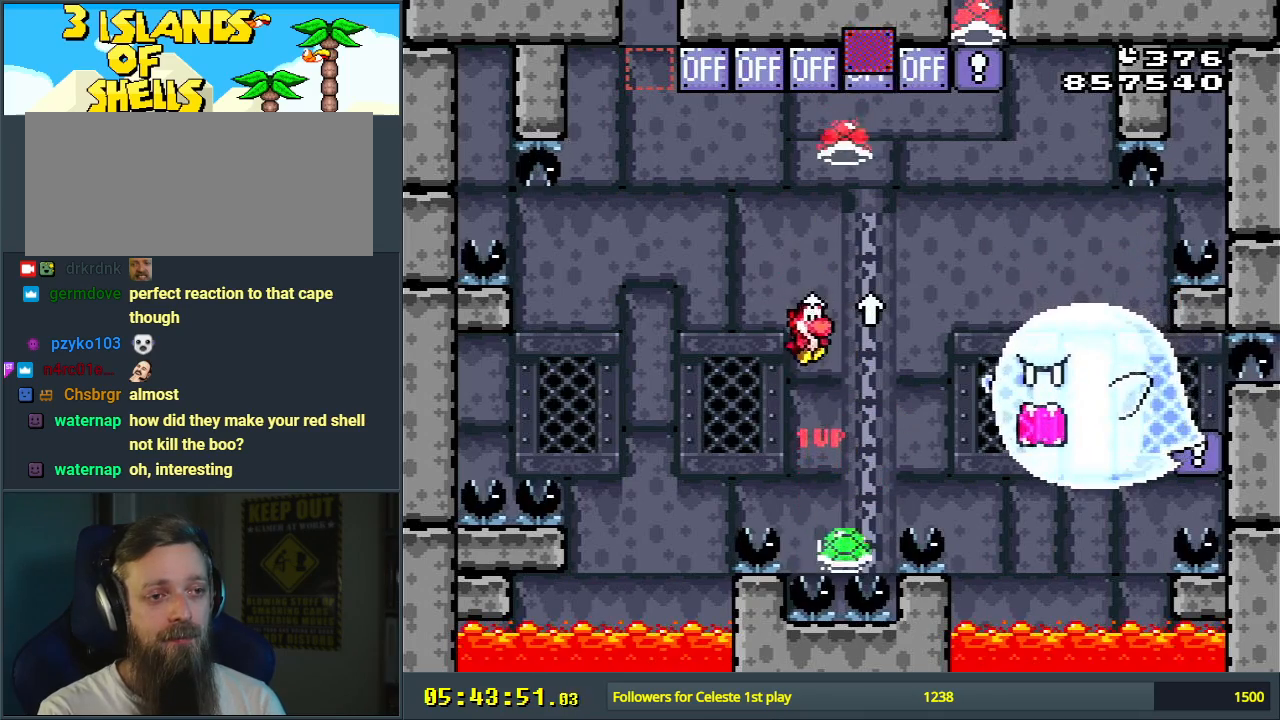
Gameplay with a controller (Nintendo layout); each line is a JSON object with the inputs held at the frame after it. "events" lists button and stick changes between this image and that frame as [ms after this image, input, new state], when the widget could be followed in between. Not read: L3 R3.
{"buttons": ["B", "Y", "DPAD_LEFT"], "events": [[33, "Y", "down"], [67, "DPAD_RIGHT", "down"], [150, "DPAD_RIGHT", "up"], [433, "DPAD_LEFT", "down"]]}
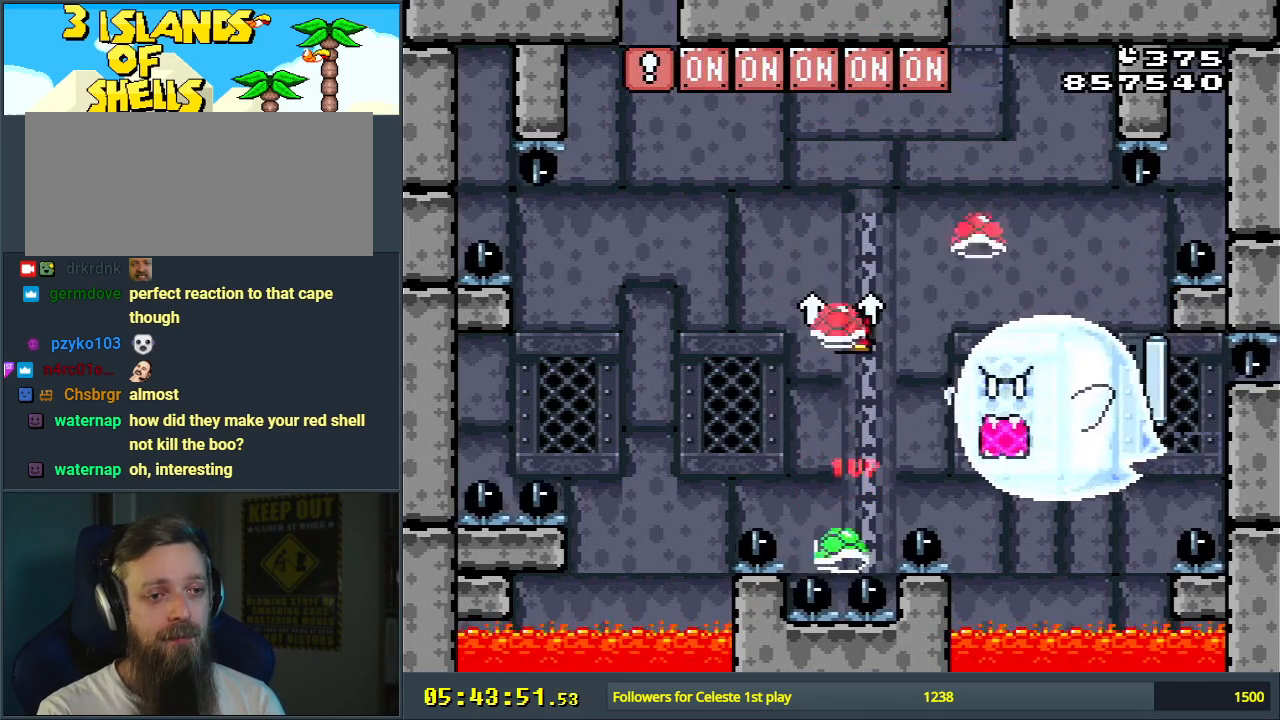
{"buttons": ["B", "Y"], "events": [[33, "DPAD_LEFT", "up"], [367, "DPAD_RIGHT", "down"], [450, "DPAD_RIGHT", "up"]]}
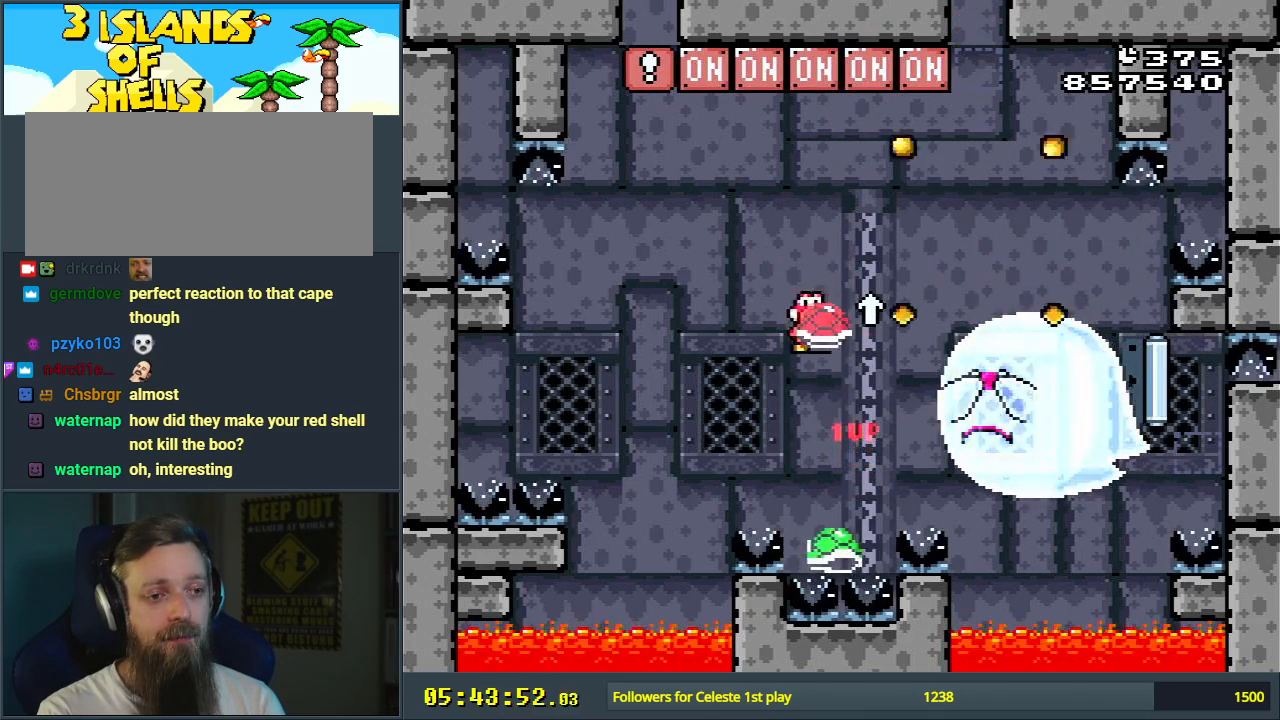
{"buttons": ["B", "Y"], "events": [[217, "DPAD_LEFT", "down"], [250, "DPAD_LEFT", "up"]]}
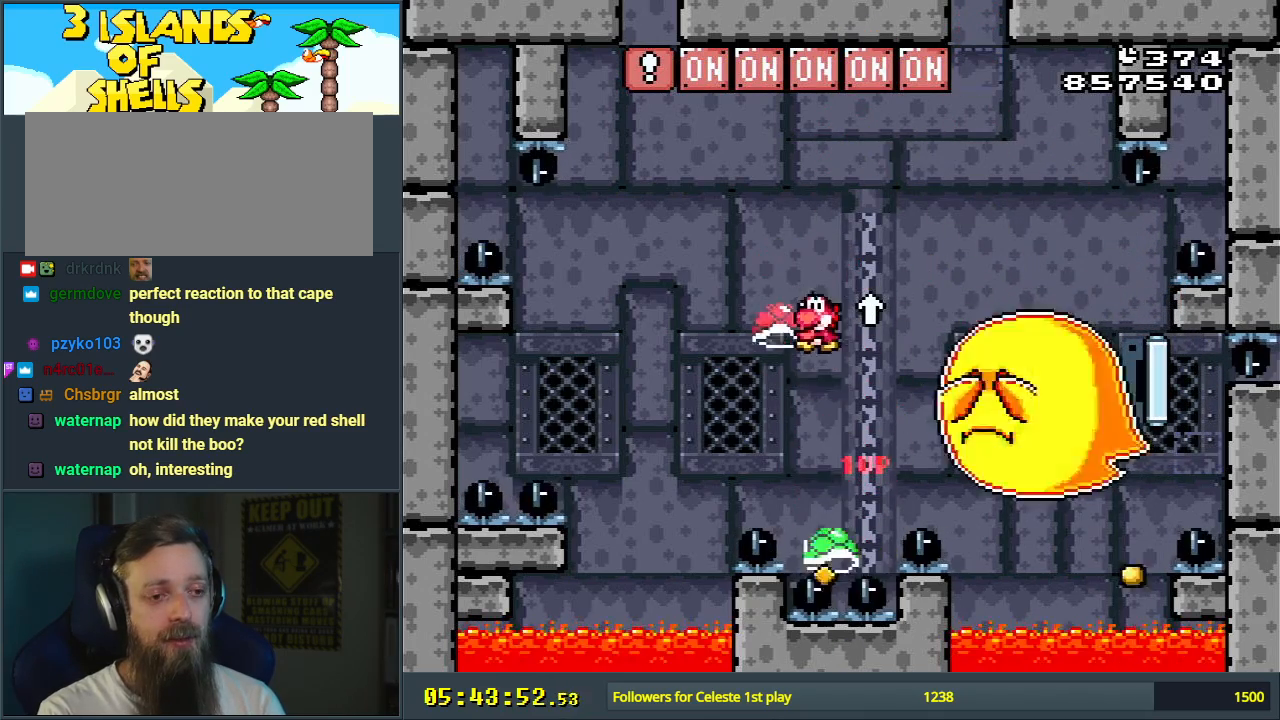
{"buttons": ["B", "Y"], "events": [[183, "DPAD_RIGHT", "down"], [250, "DPAD_RIGHT", "up"]]}
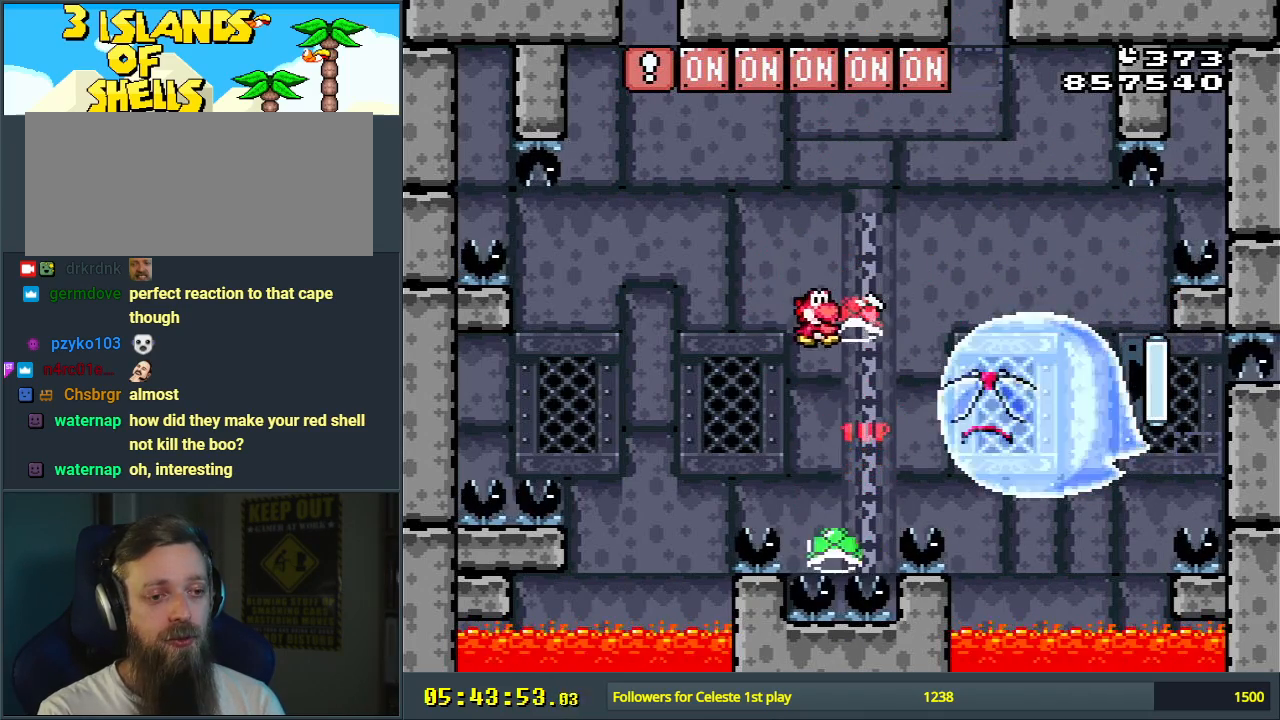
{"buttons": ["B", "Y", "DPAD_RIGHT"], "events": [[200, "DPAD_LEFT", "down"], [267, "DPAD_LEFT", "up"], [500, "DPAD_RIGHT", "down"]]}
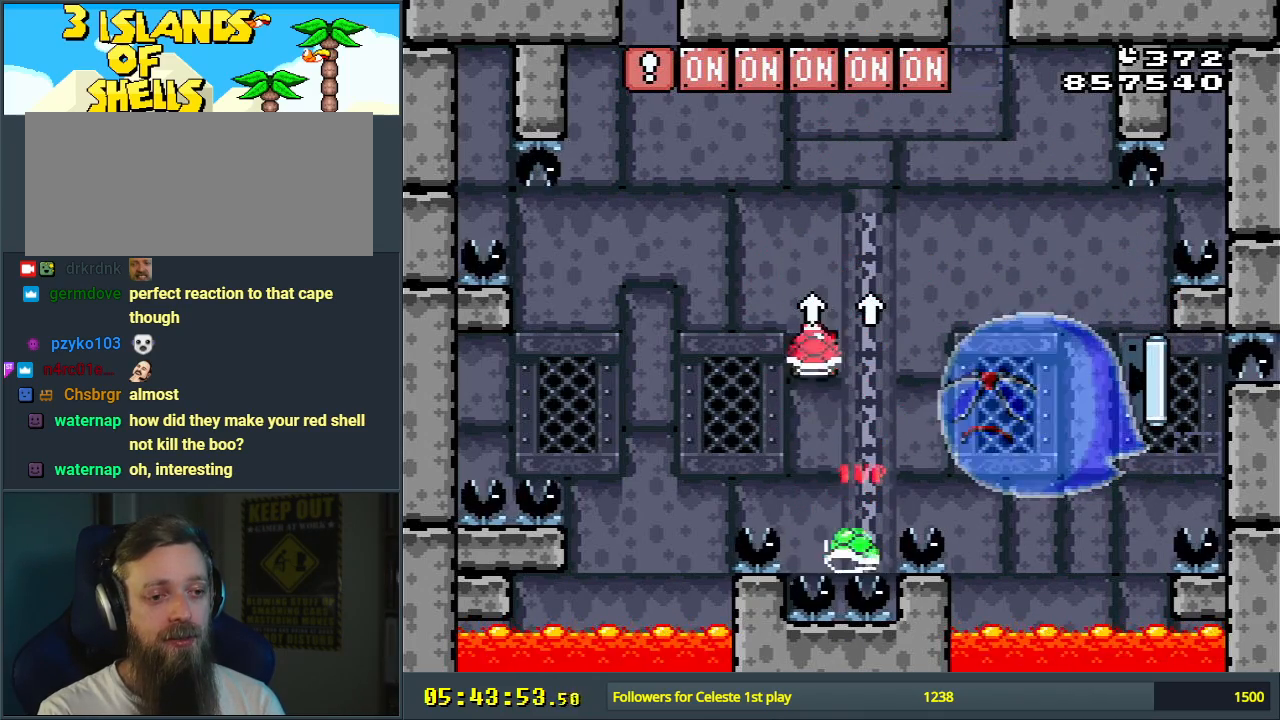
{"buttons": ["B", "Y", "DPAD_LEFT"], "events": [[33, "DPAD_RIGHT", "up"], [167, "B", "up"], [433, "B", "down"], [483, "DPAD_LEFT", "down"]]}
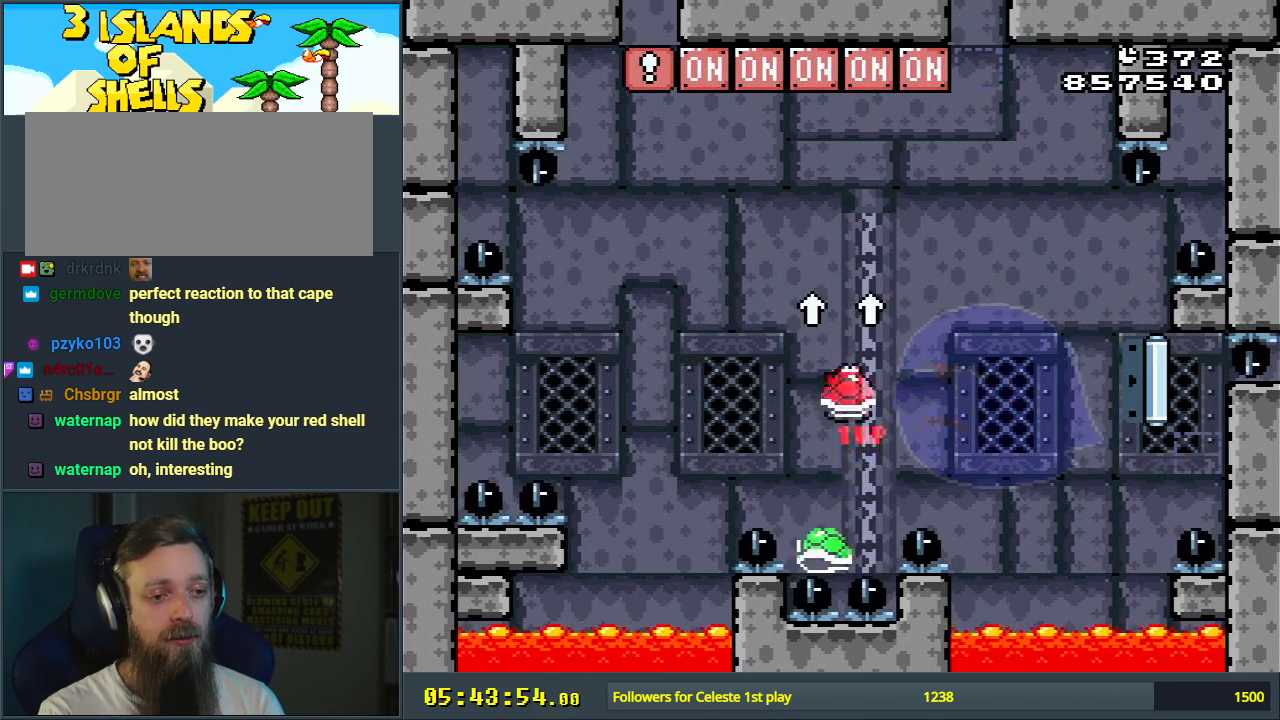
{"buttons": ["B", "Y", "DPAD_UP"], "events": [[117, "DPAD_LEFT", "up"], [433, "DPAD_RIGHT", "down"], [433, "DPAD_UP", "down"], [500, "DPAD_RIGHT", "up"]]}
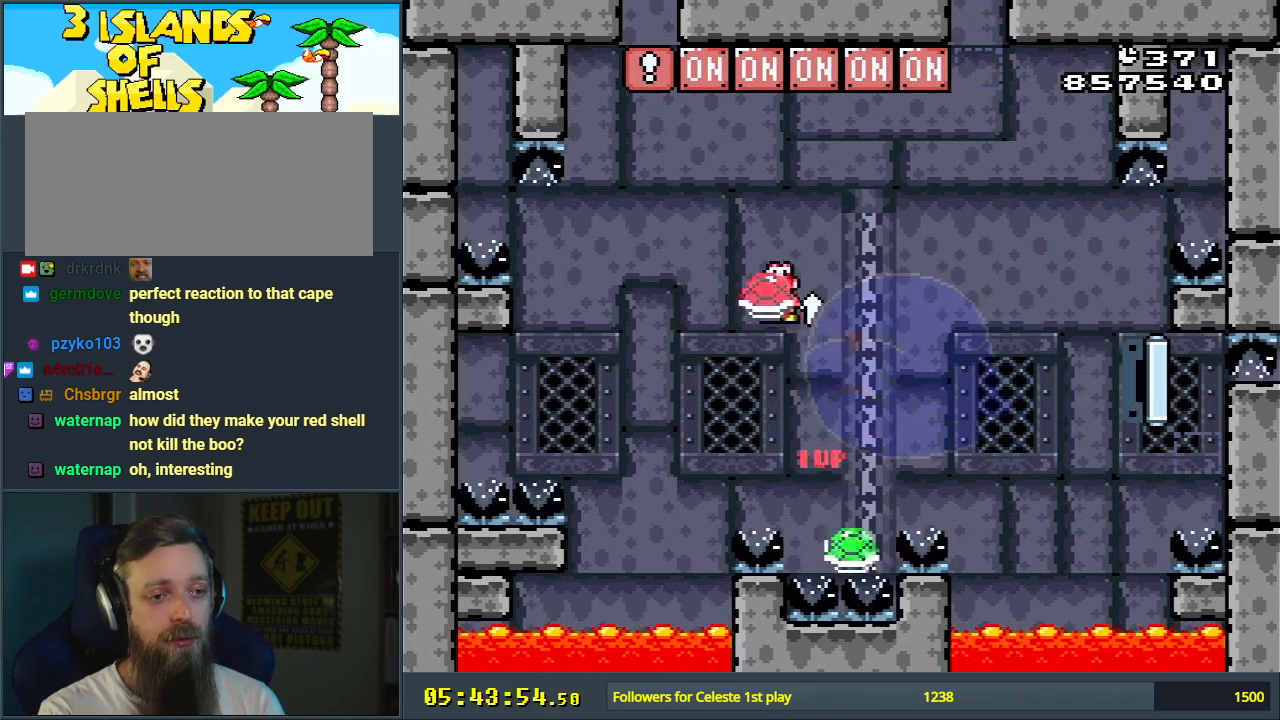
{"buttons": ["B", "Y"], "events": [[133, "Y", "up"], [183, "B", "up"], [217, "DPAD_UP", "up"], [317, "B", "down"], [333, "Y", "down"], [383, "DPAD_RIGHT", "down"], [400, "DPAD_UP", "down"], [417, "DPAD_UP", "up"], [483, "DPAD_RIGHT", "up"]]}
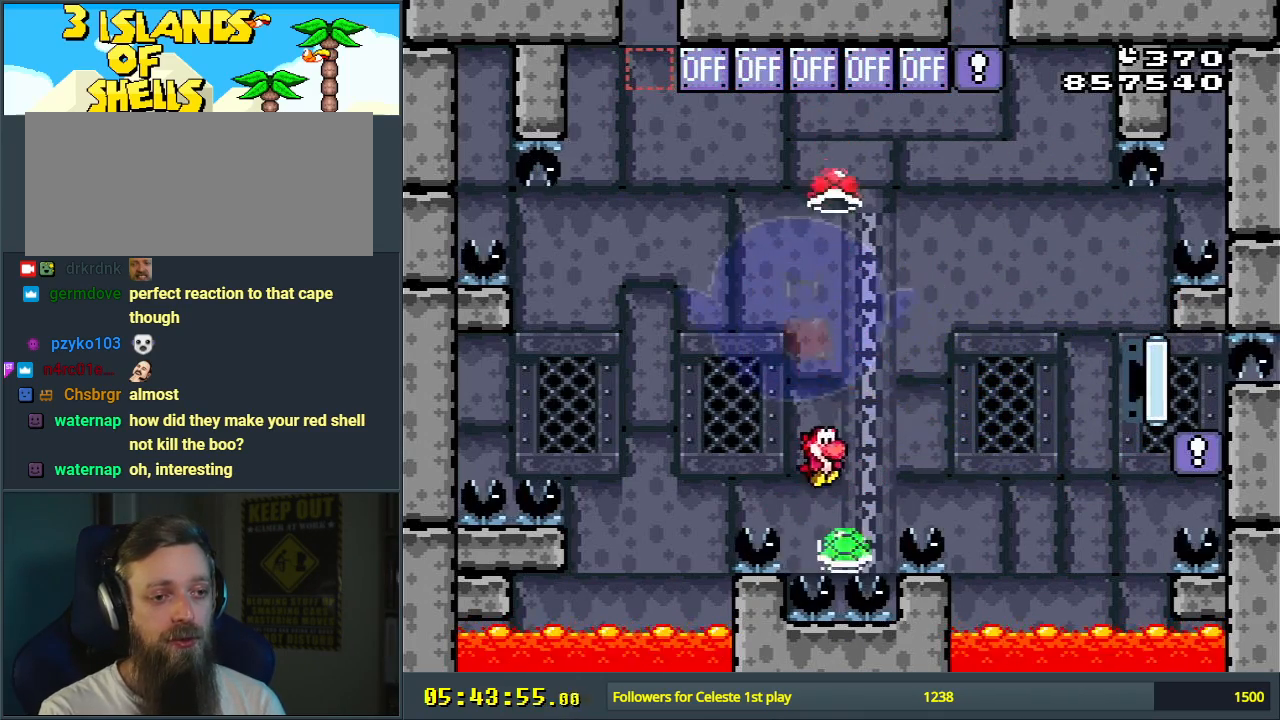
{"buttons": ["B", "Y"], "events": [[150, "DPAD_LEFT", "down"], [250, "DPAD_LEFT", "up"]]}
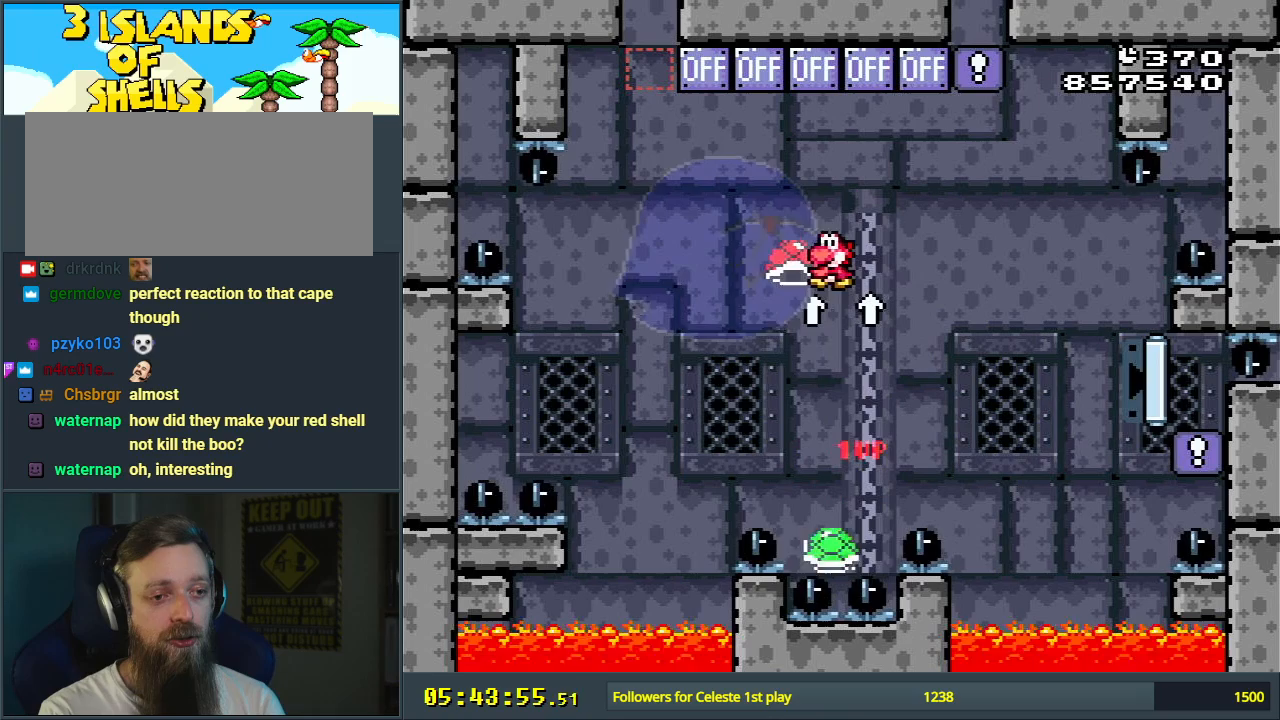
{"buttons": ["B", "Y"], "events": [[283, "DPAD_RIGHT", "down"], [350, "DPAD_RIGHT", "up"]]}
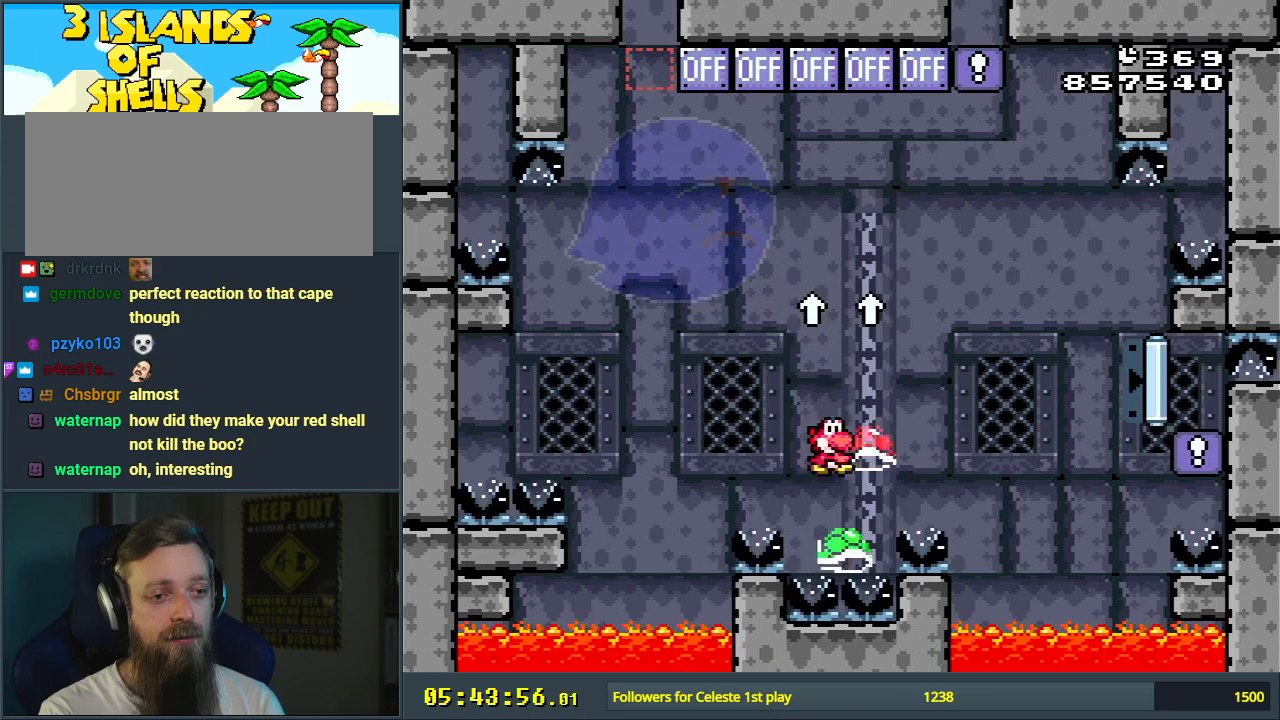
{"buttons": ["B", "Y", "DPAD_RIGHT"], "events": [[117, "DPAD_LEFT", "down"], [200, "DPAD_LEFT", "up"], [467, "DPAD_RIGHT", "down"]]}
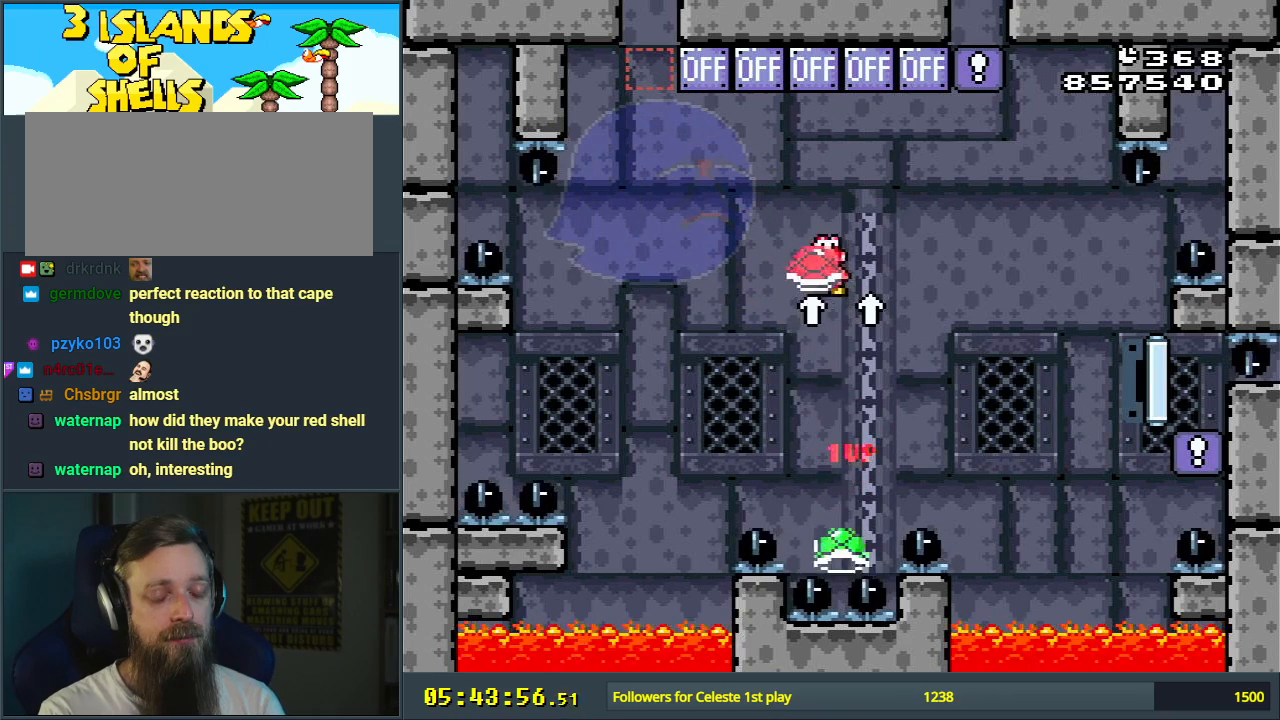
{"buttons": ["B", "Y"], "events": [[17, "DPAD_RIGHT", "up"], [300, "DPAD_LEFT", "down"], [383, "DPAD_LEFT", "up"]]}
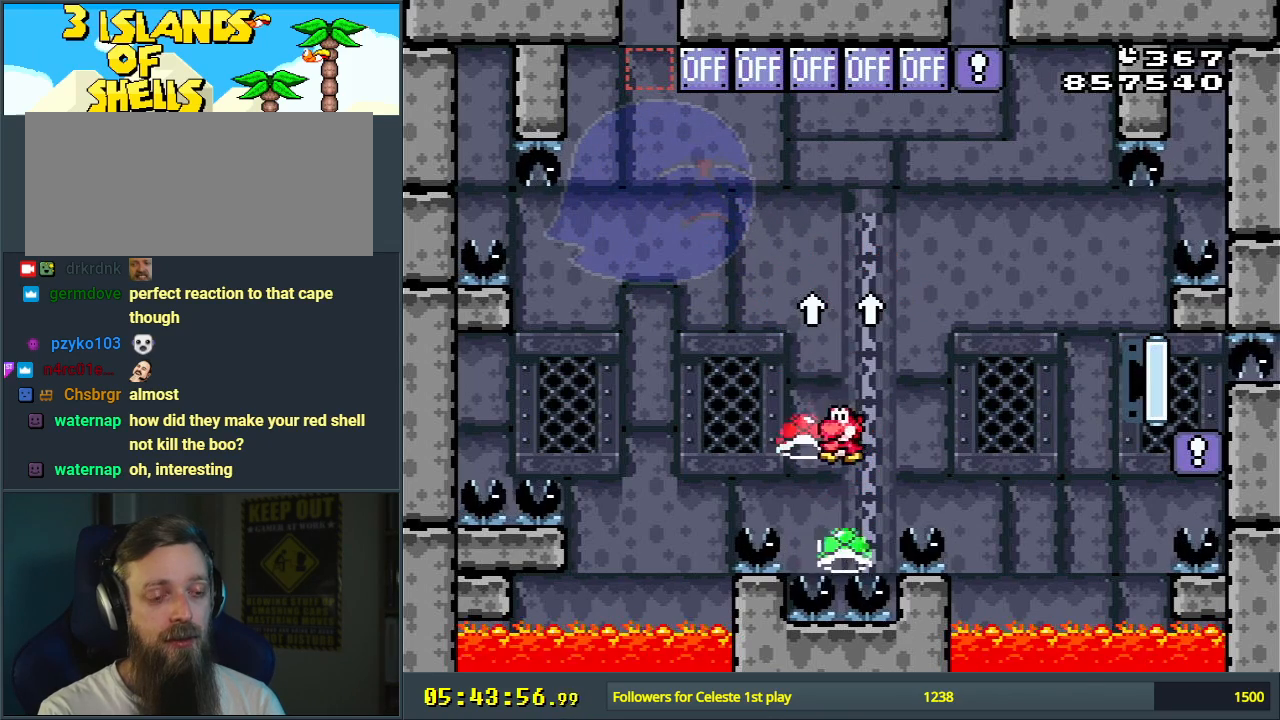
{"buttons": ["B", "Y"], "events": [[133, "DPAD_RIGHT", "down"], [200, "DPAD_RIGHT", "up"]]}
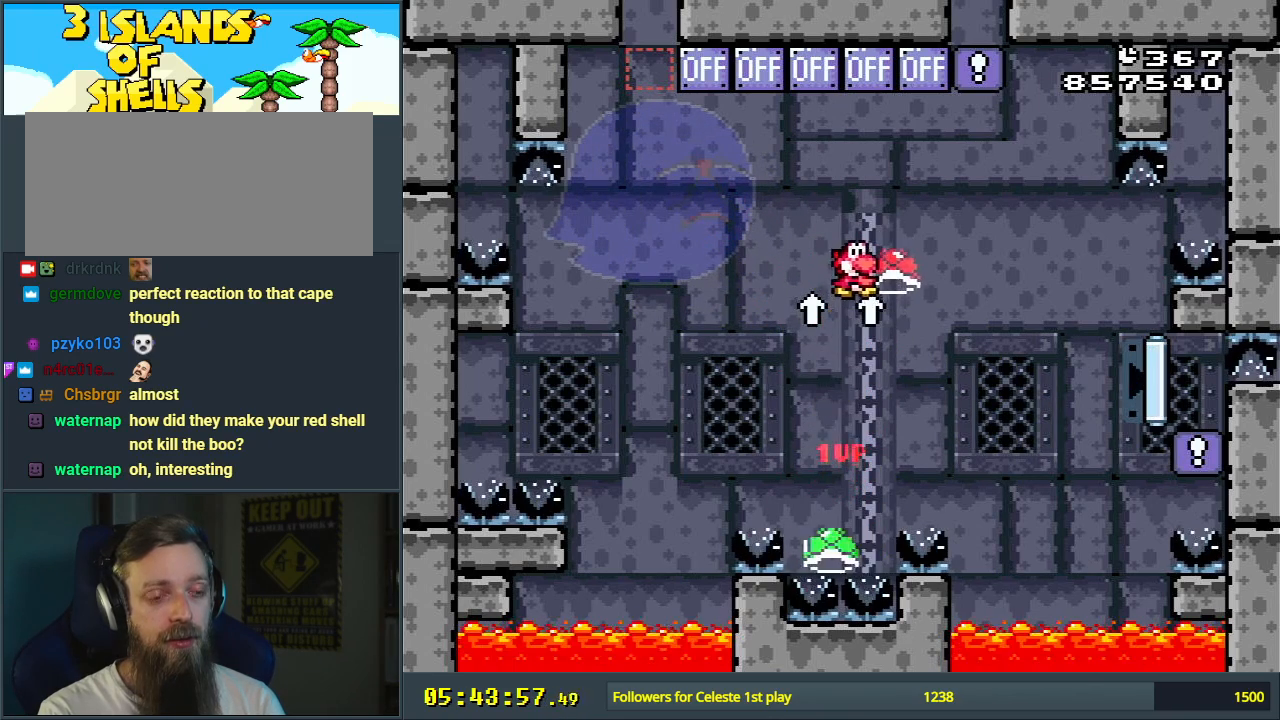
{"buttons": ["B", "Y", "DPAD_RIGHT"], "events": [[67, "DPAD_LEFT", "down"], [150, "DPAD_LEFT", "up"], [450, "DPAD_RIGHT", "down"]]}
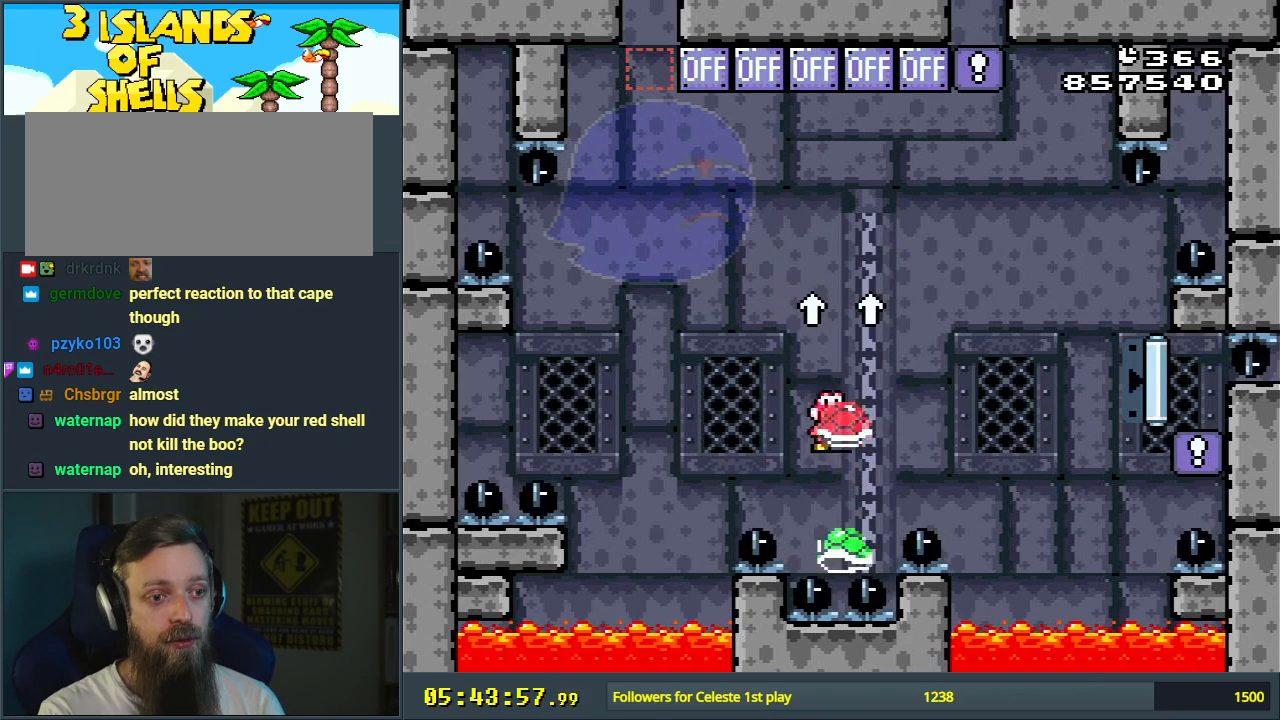
{"buttons": ["B", "Y"], "events": [[67, "DPAD_RIGHT", "up"]]}
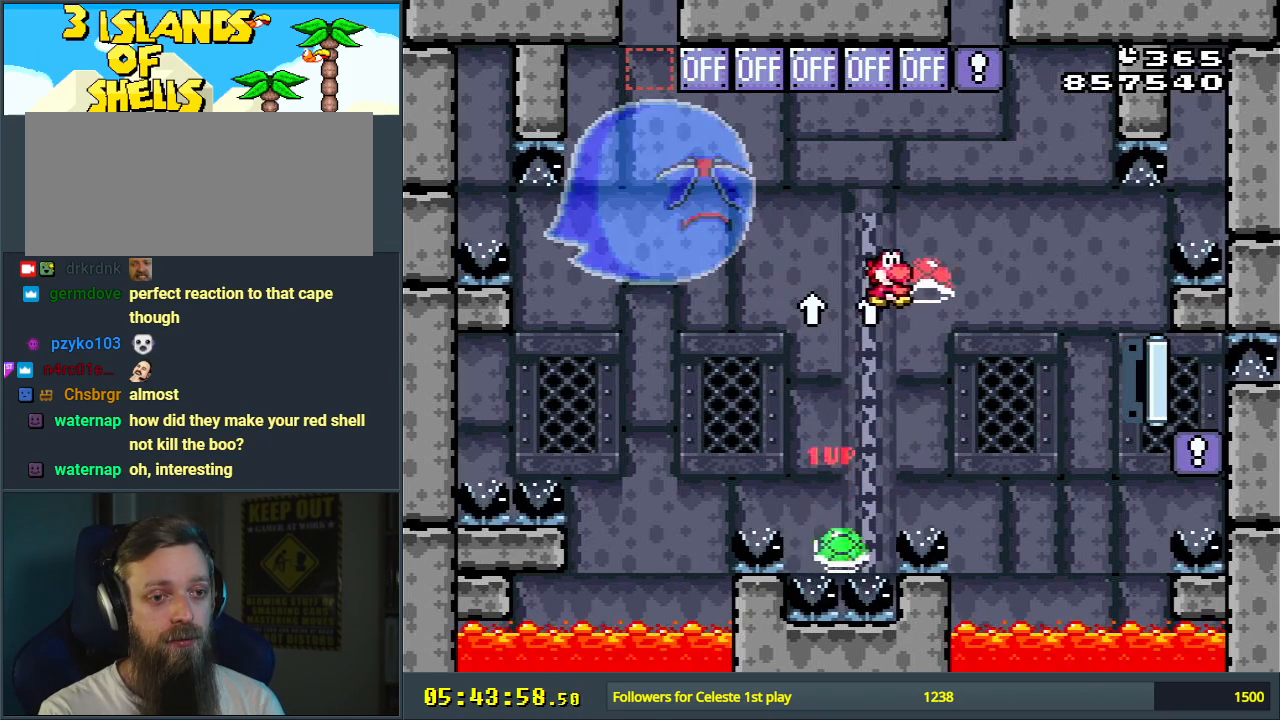
{"buttons": ["B", "Y"], "events": [[50, "DPAD_LEFT", "down"], [167, "DPAD_LEFT", "up"]]}
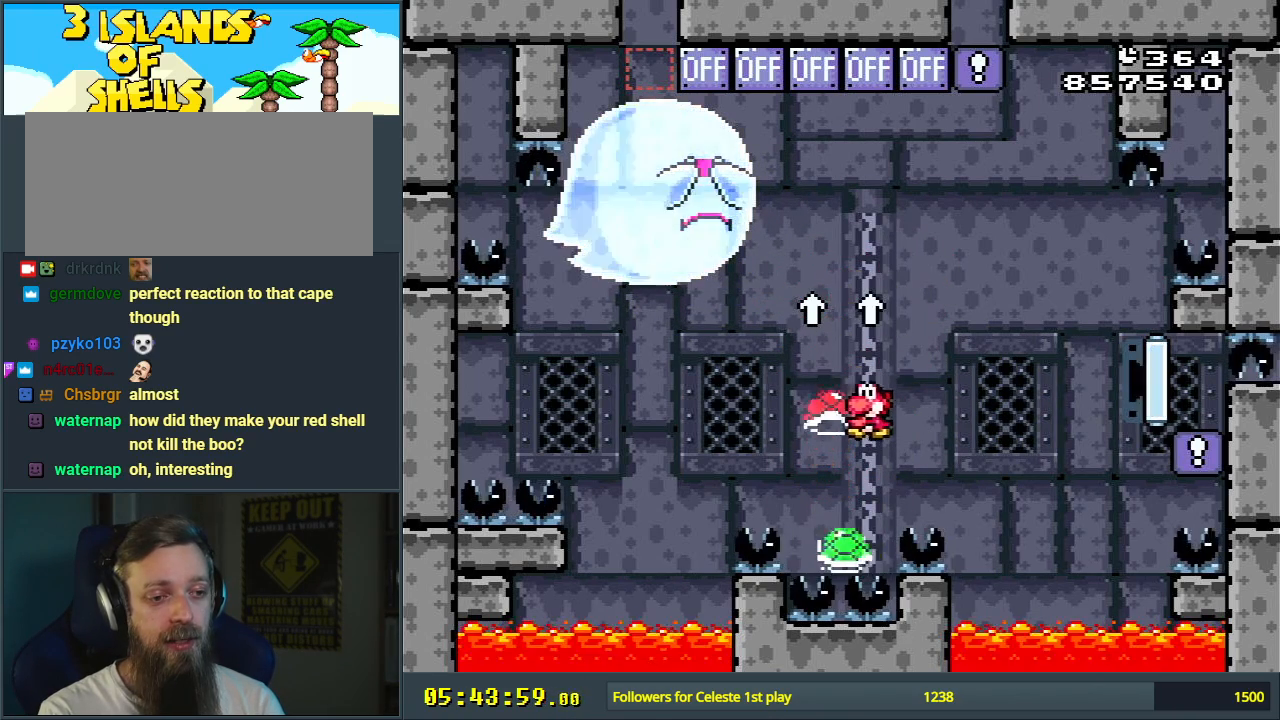
{"buttons": ["B", "Y"], "events": []}
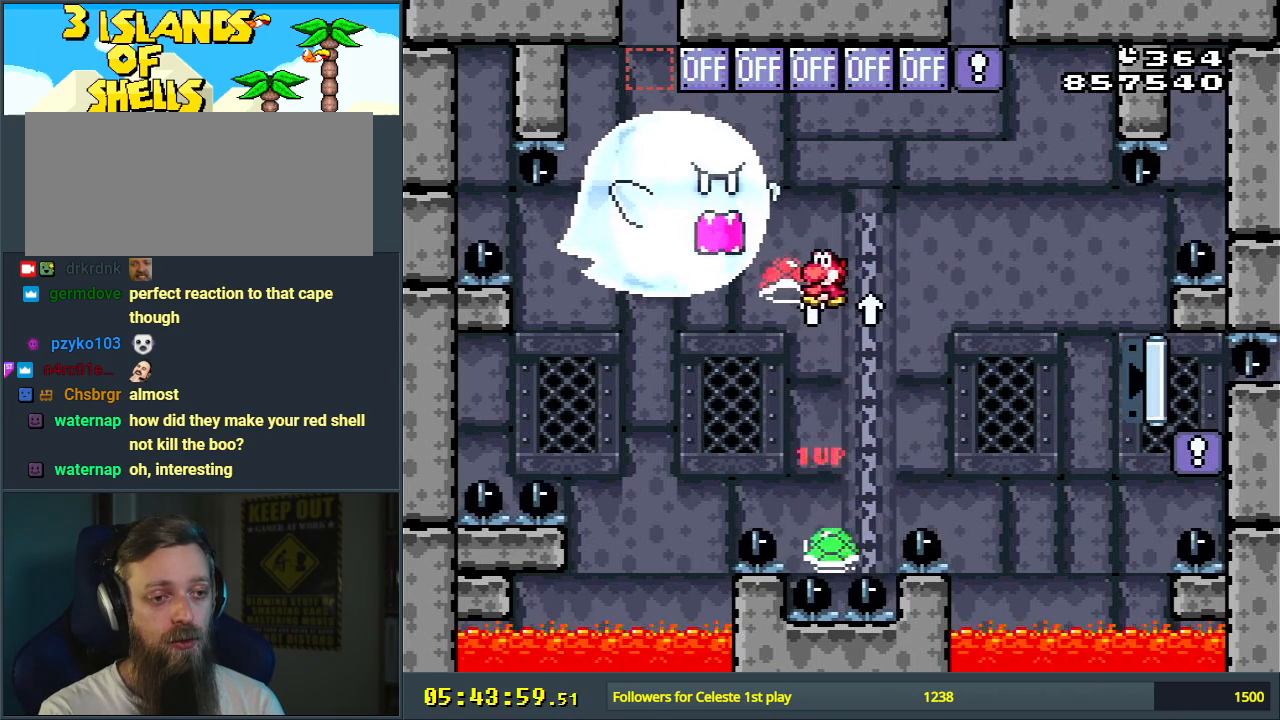
{"buttons": ["B", "Y"], "events": [[150, "DPAD_RIGHT", "down"], [250, "B", "up"], [250, "DPAD_RIGHT", "up"], [400, "B", "down"]]}
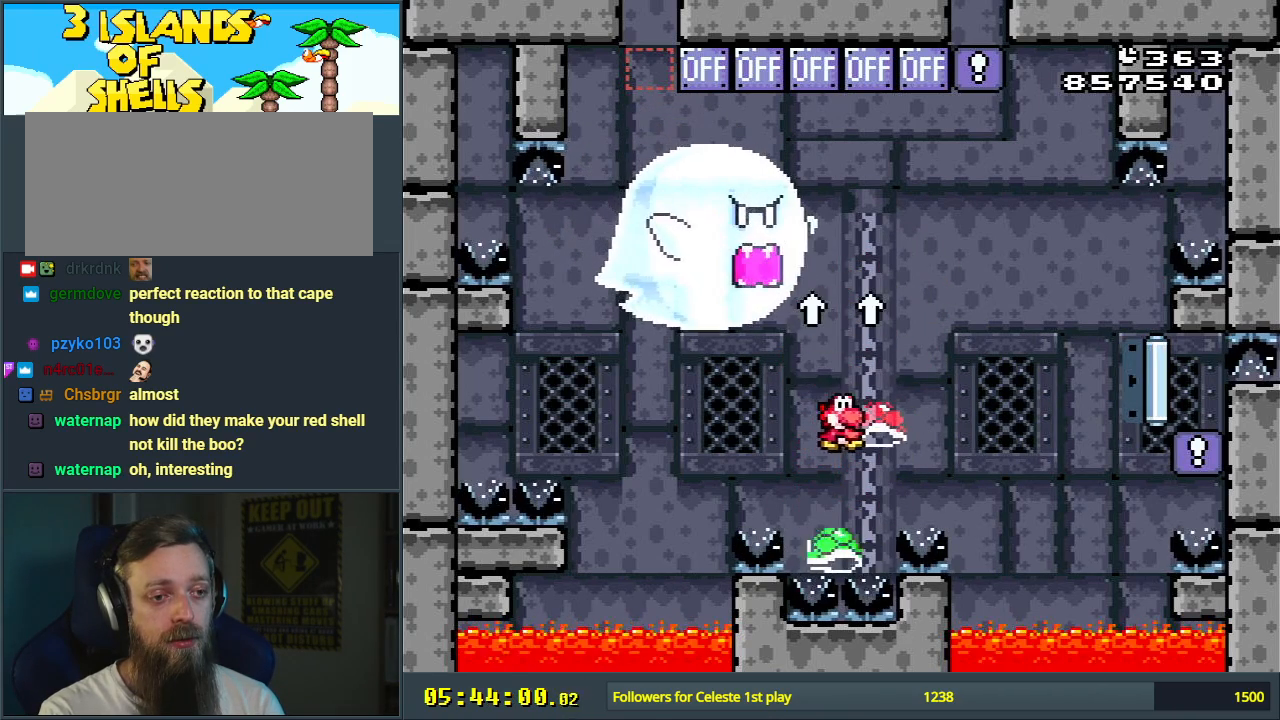
{"buttons": ["B", "Y"], "events": [[333, "DPAD_LEFT", "down"], [433, "DPAD_LEFT", "up"]]}
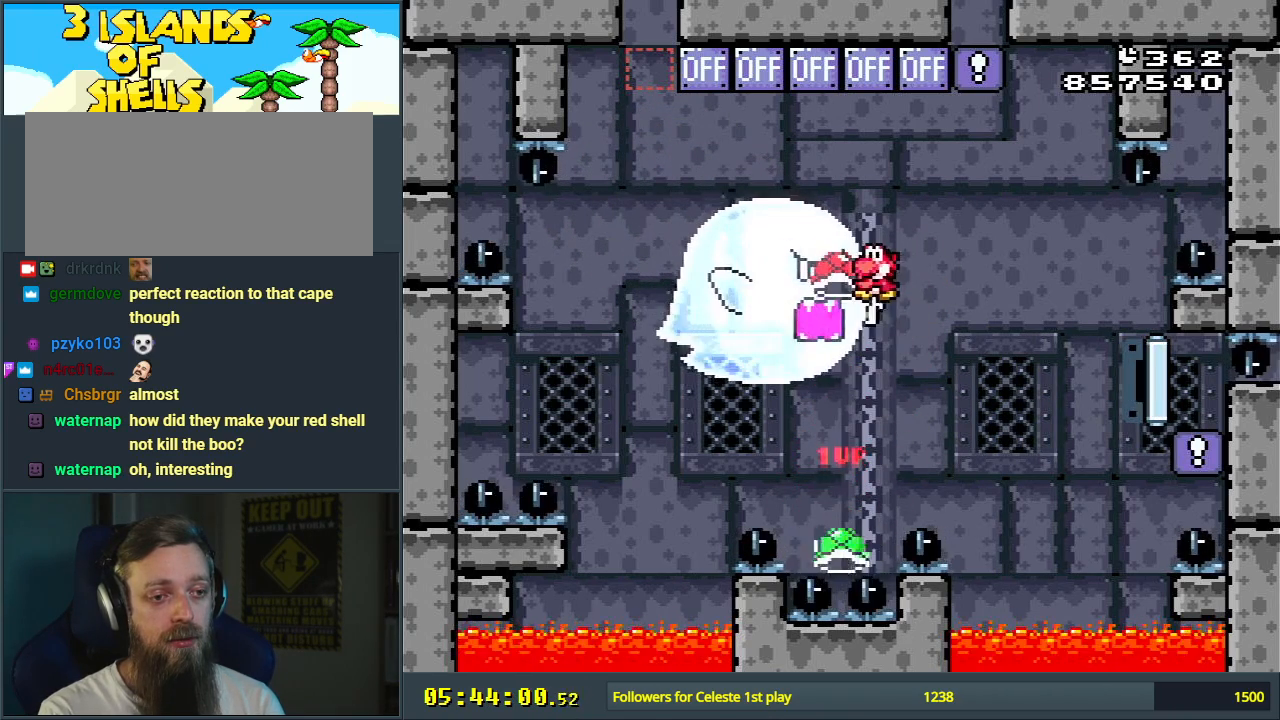
{"buttons": ["B", "Y"], "events": [[267, "B", "up"], [400, "B", "down"], [417, "DPAD_RIGHT", "down"], [467, "DPAD_RIGHT", "up"]]}
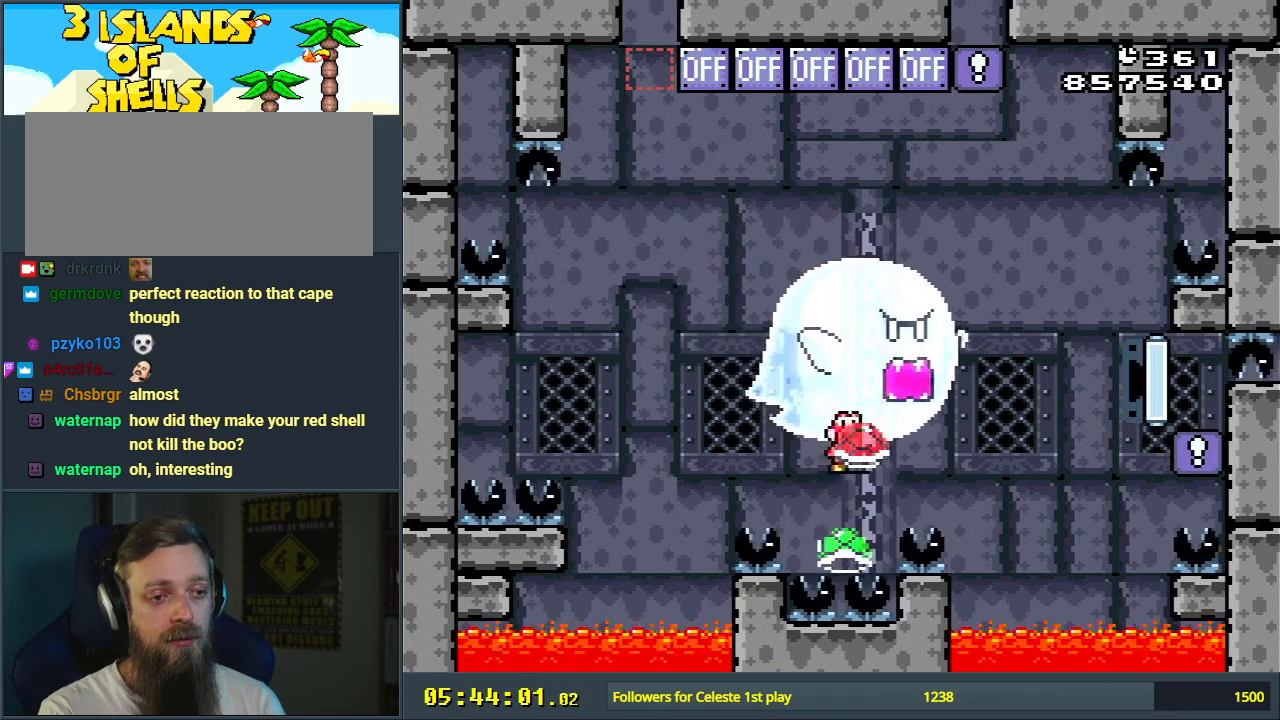
{"buttons": ["Y"], "events": [[217, "DPAD_LEFT", "down"], [300, "DPAD_LEFT", "up"], [400, "B", "up"]]}
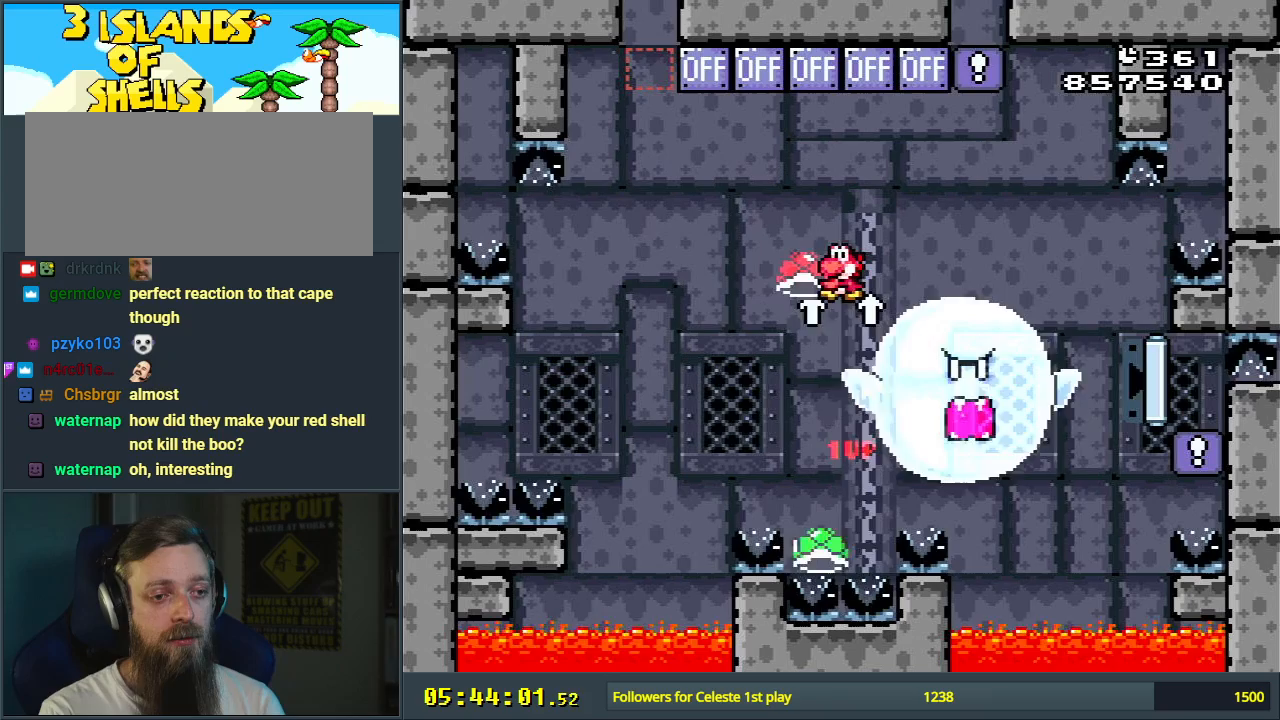
{"buttons": ["B", "Y", "DPAD_RIGHT"], "events": [[100, "DPAD_RIGHT", "down"], [217, "DPAD_RIGHT", "up"], [300, "B", "down"], [350, "DPAD_RIGHT", "down"]]}
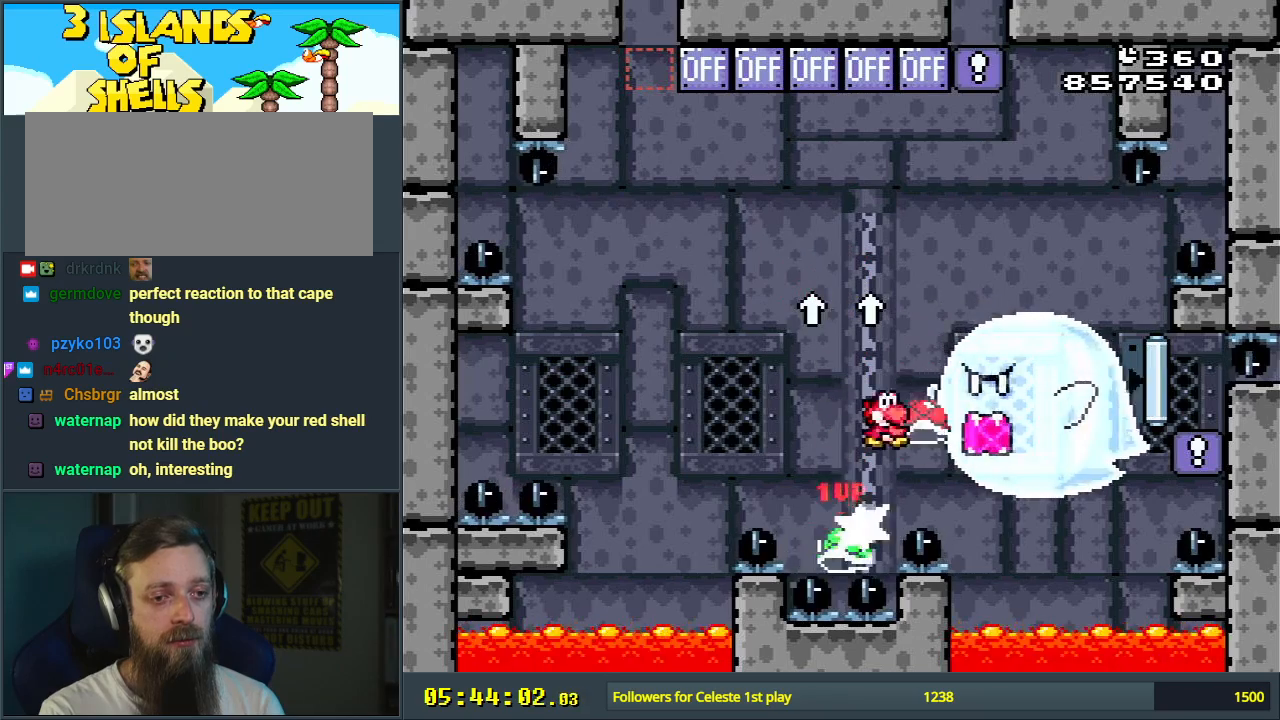
{"buttons": ["B", "Y", "DPAD_RIGHT"], "events": [[67, "Y", "up"], [117, "B", "up"], [183, "B", "down"], [183, "Y", "down"]]}
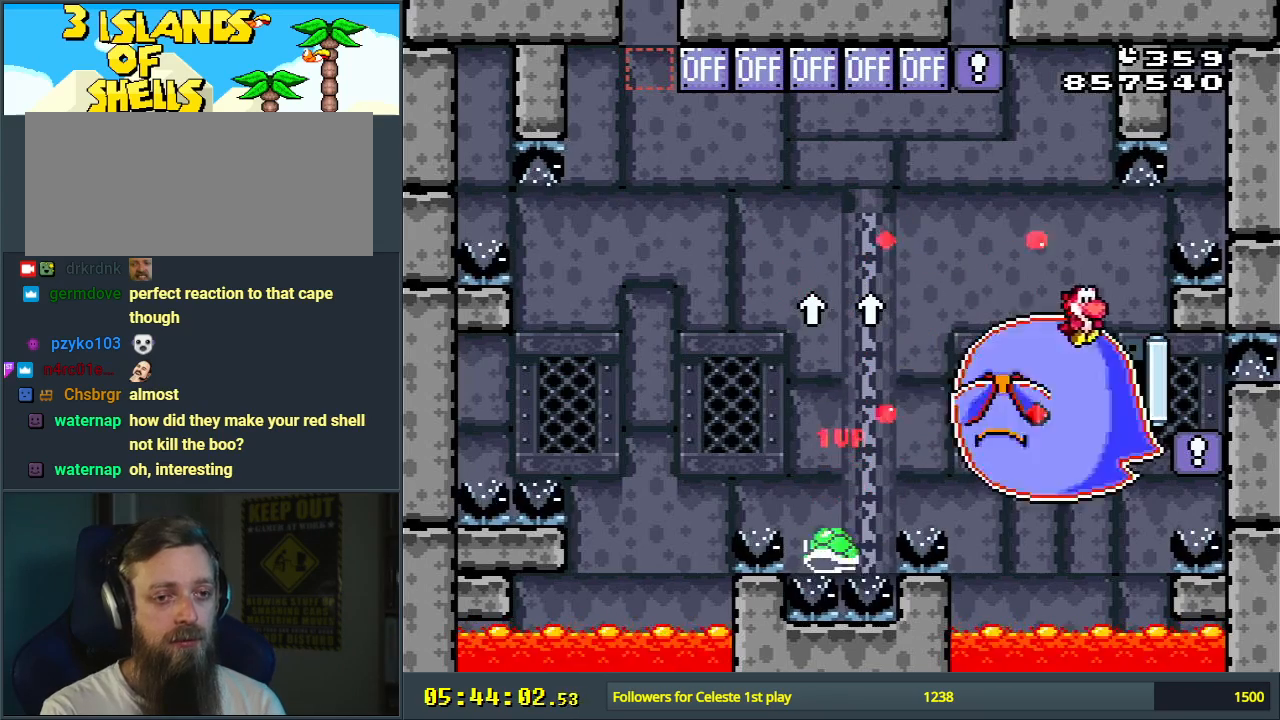
{"buttons": ["B", "Y"], "events": [[417, "DPAD_RIGHT", "up"]]}
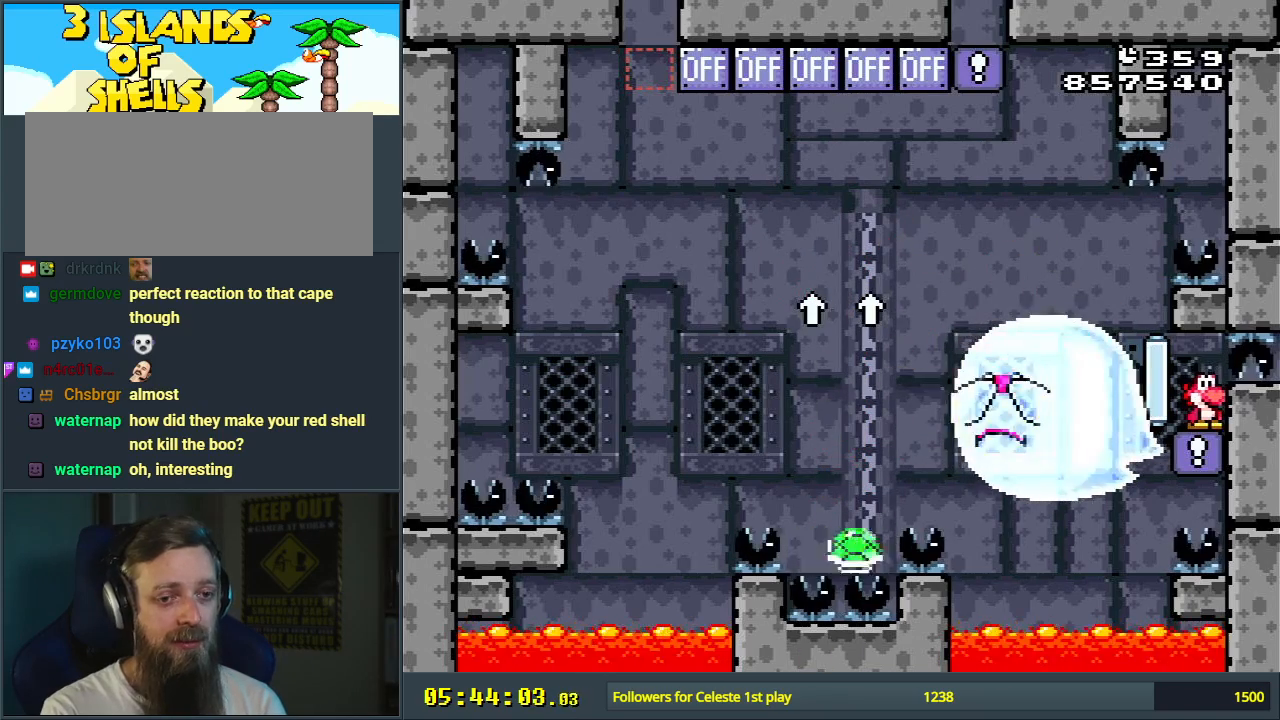
{"buttons": [], "events": [[167, "B", "up"], [167, "Y", "up"]]}